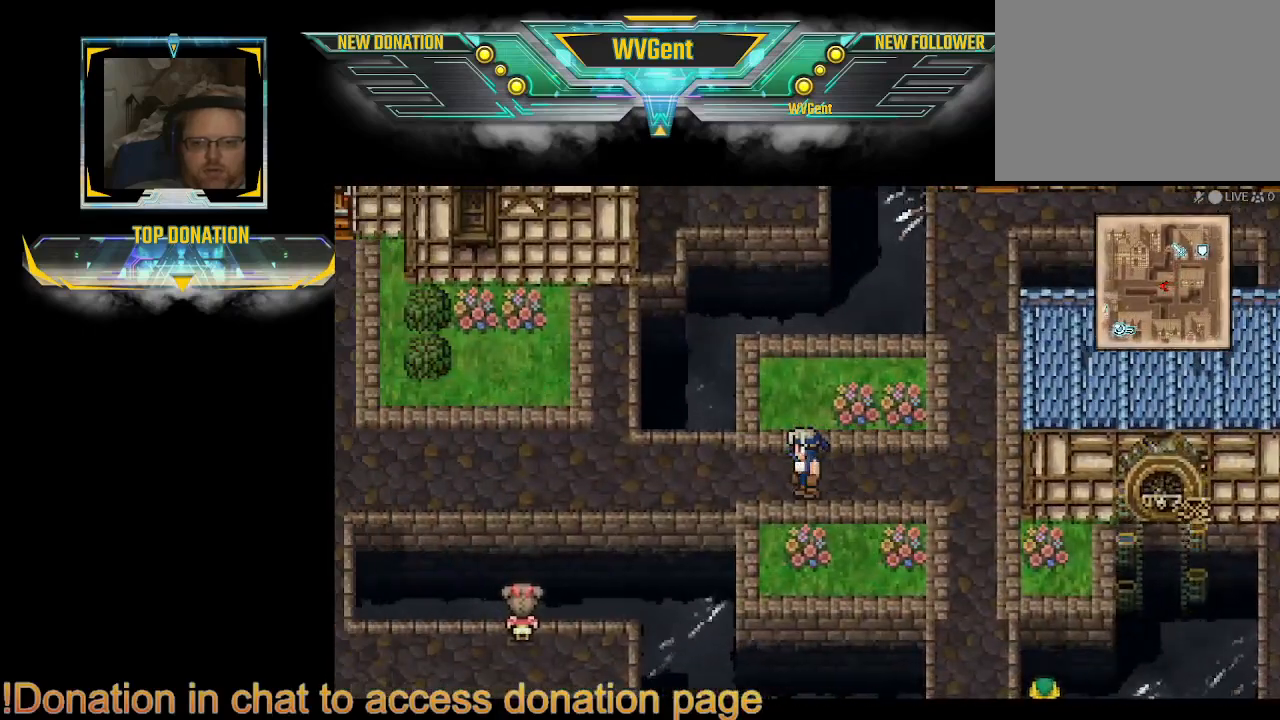
Gameplay with a controller (PlayStation layout); each line is a JSON object with the inputs held at the frame after it. "events" lists button and stick changes between this image and that frame as [ms after this image, input, new state], when the widget could be followed in between. Not read: L3 R3.
{"buttons": ["CIRCLE"], "left_stick": "left", "right_stick": "center", "events": [[33, "left_stick", "center"], [400, "left_stick", "left"]]}
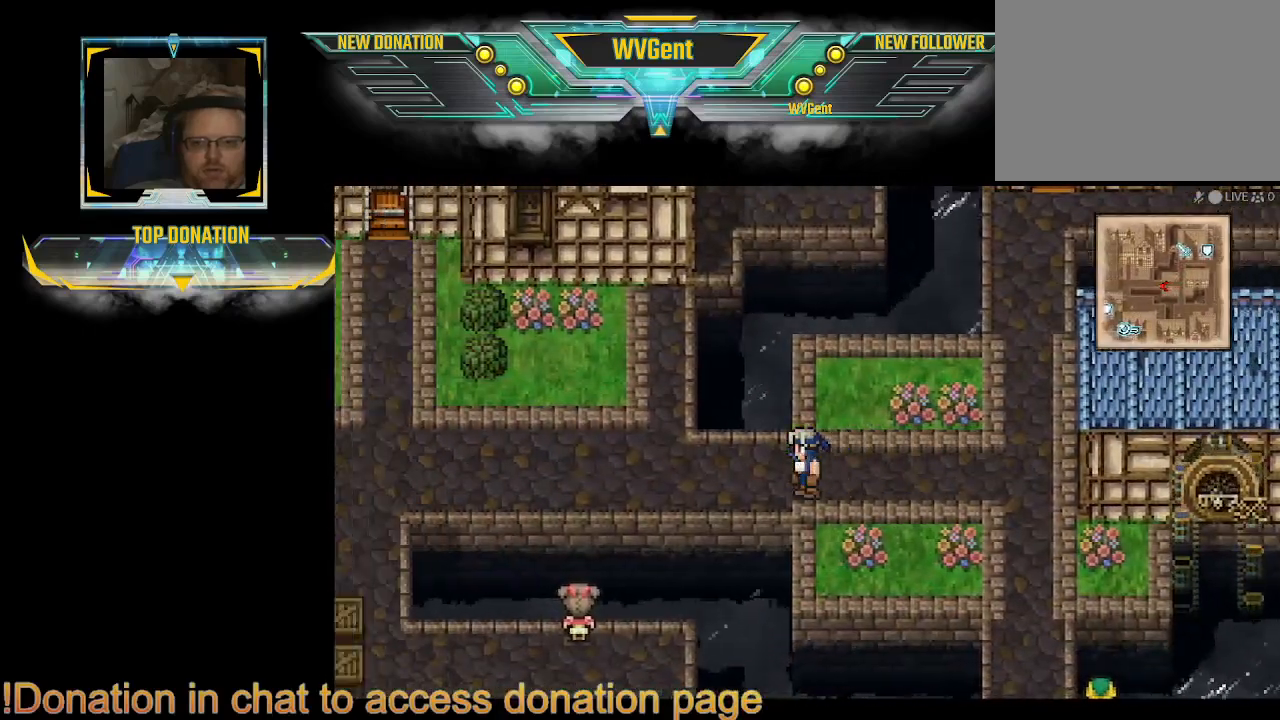
{"buttons": ["CIRCLE"], "left_stick": "up", "right_stick": "center", "events": [[367, "left_stick", "up"]]}
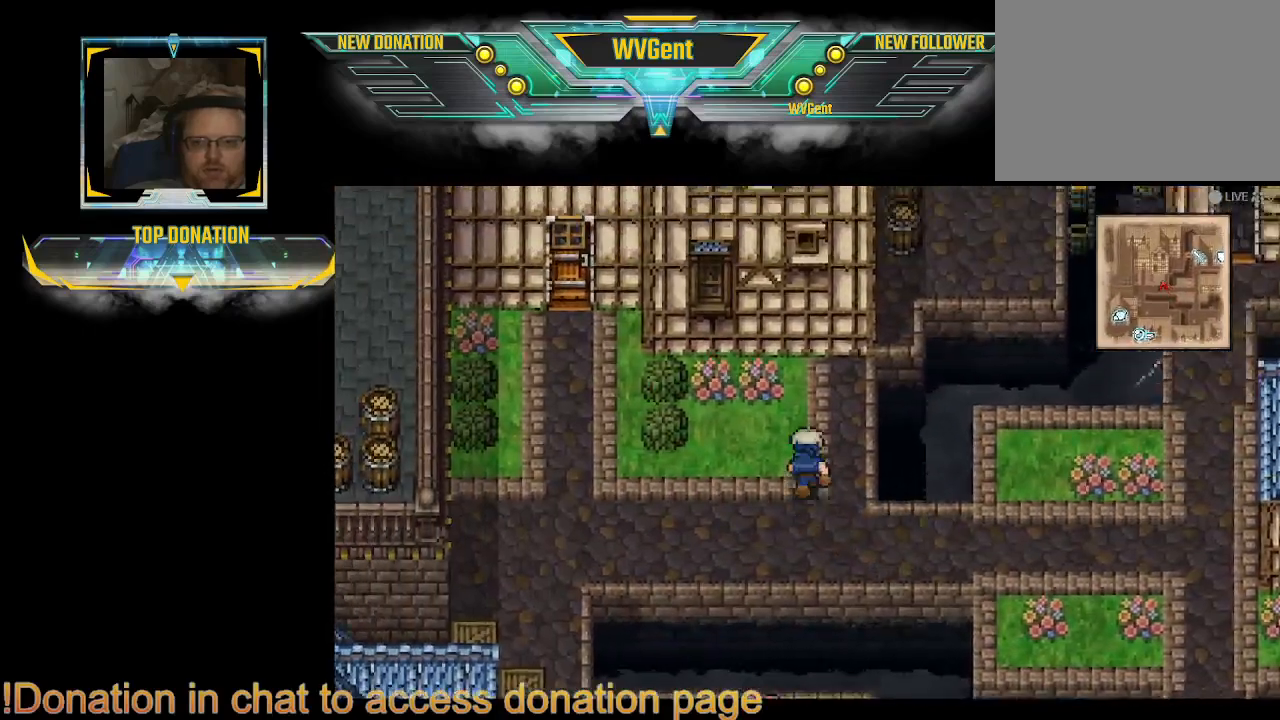
{"buttons": ["CIRCLE"], "left_stick": "up-right", "right_stick": "center", "events": [[300, "left_stick", "up-right"]]}
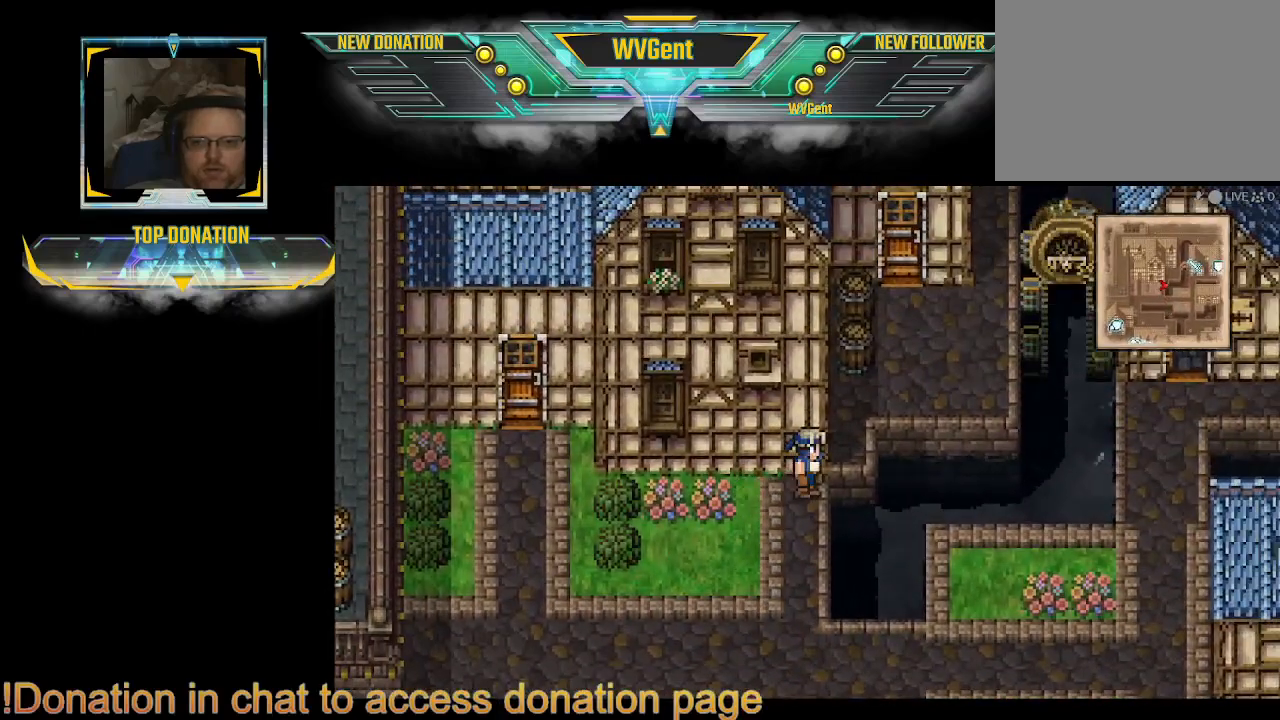
{"buttons": ["CIRCLE"], "left_stick": "left", "right_stick": "center", "events": [[100, "left_stick", "center"], [433, "left_stick", "left"]]}
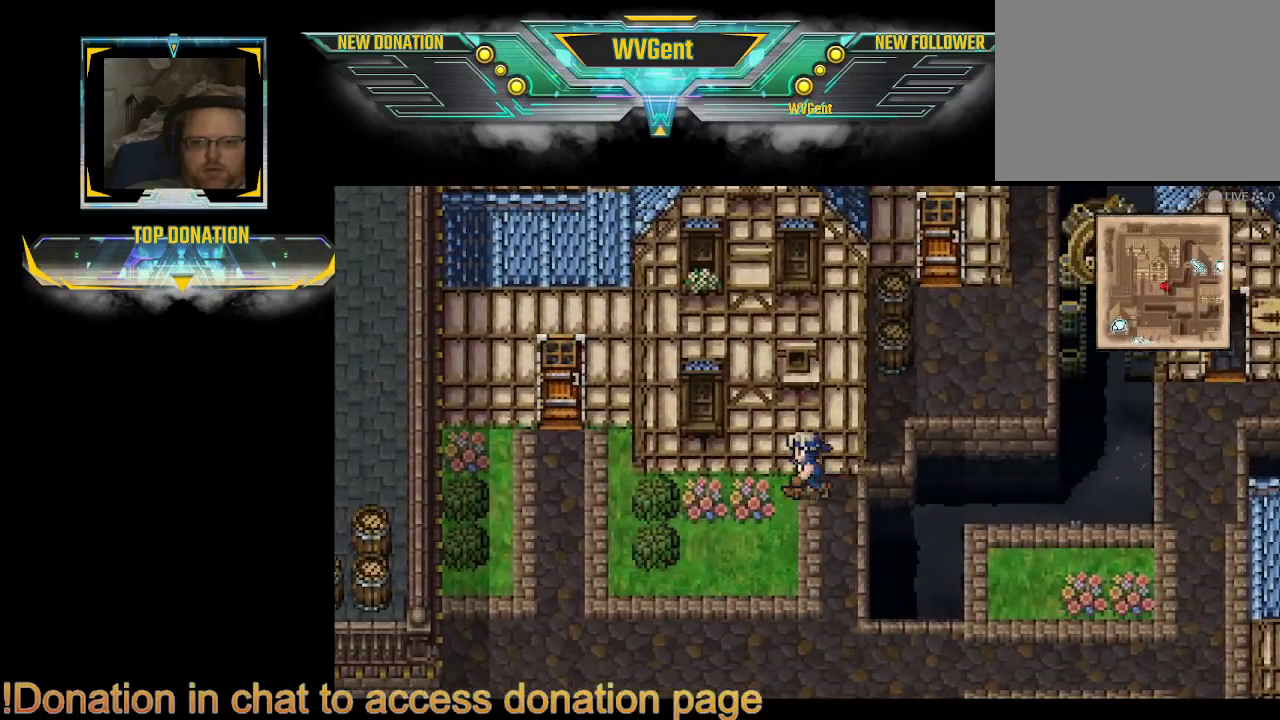
{"buttons": ["CIRCLE"], "left_stick": "left", "right_stick": "center", "events": []}
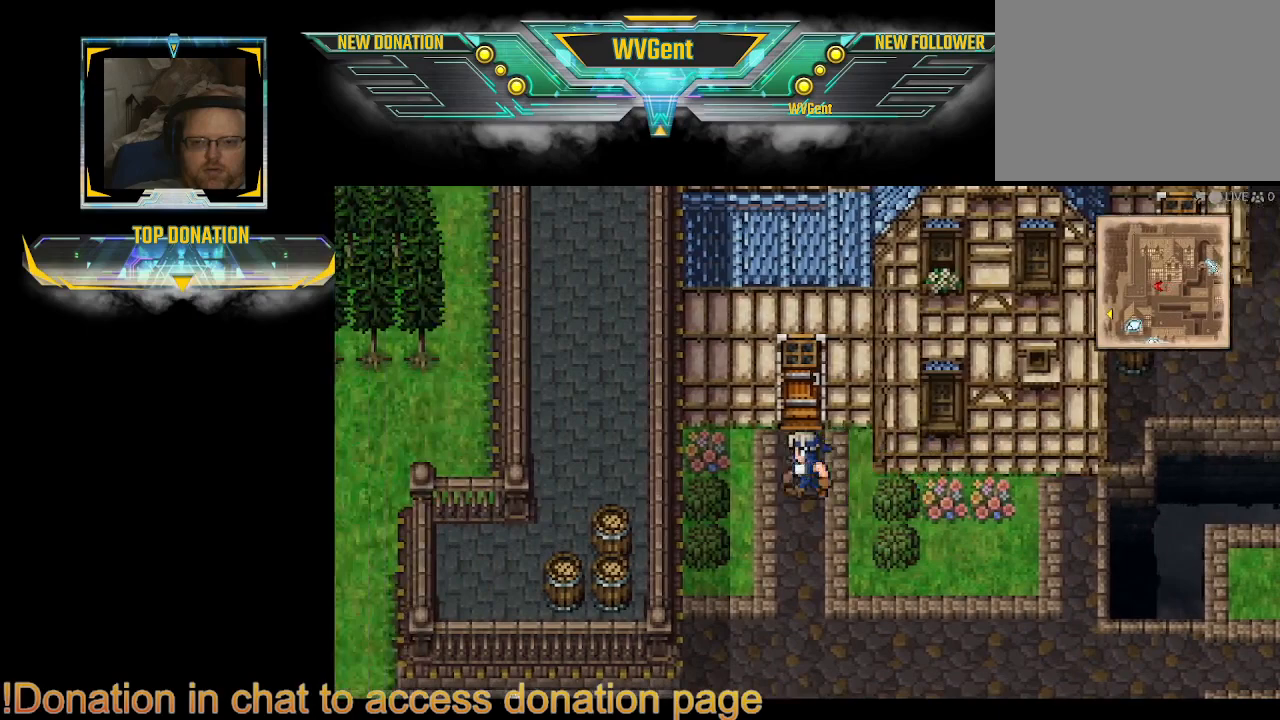
{"buttons": ["CIRCLE"], "left_stick": "center", "right_stick": "center", "events": [[33, "left_stick", "up"], [100, "left_stick", "up-right"], [200, "left_stick", "center"]]}
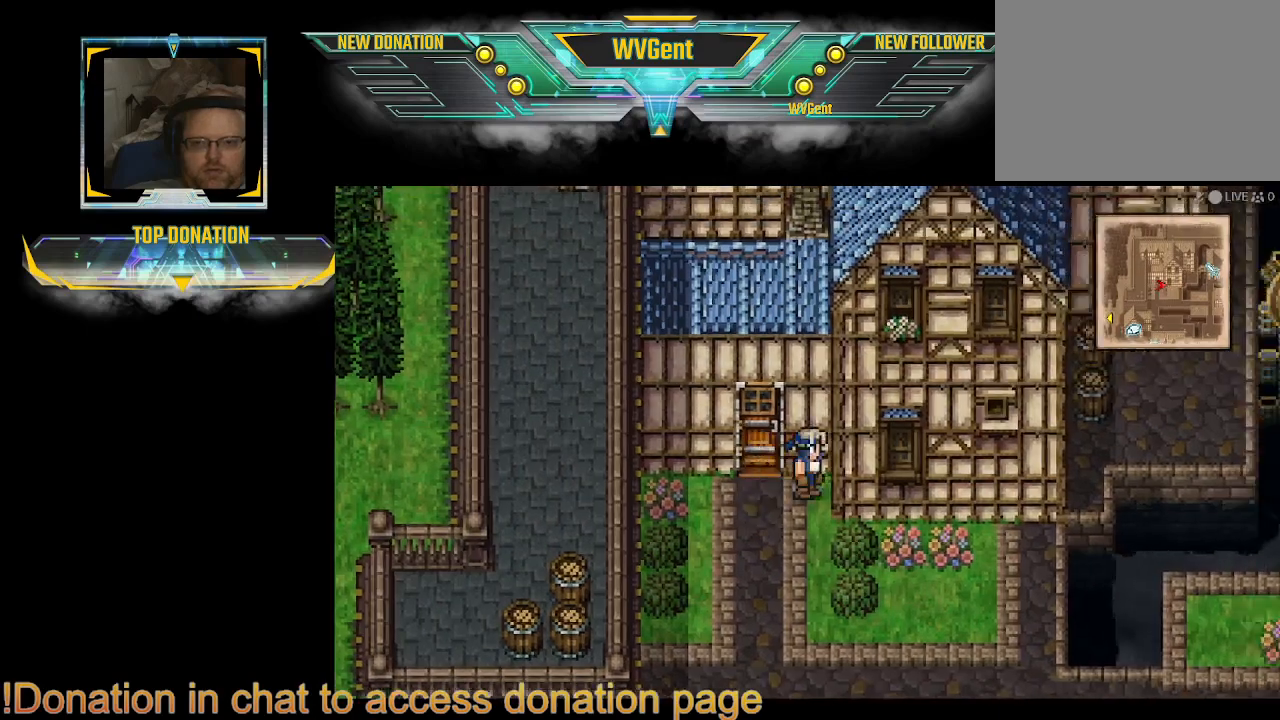
{"buttons": ["CIRCLE"], "left_stick": "center", "right_stick": "center", "events": [[267, "left_stick", "left"], [400, "left_stick", "center"]]}
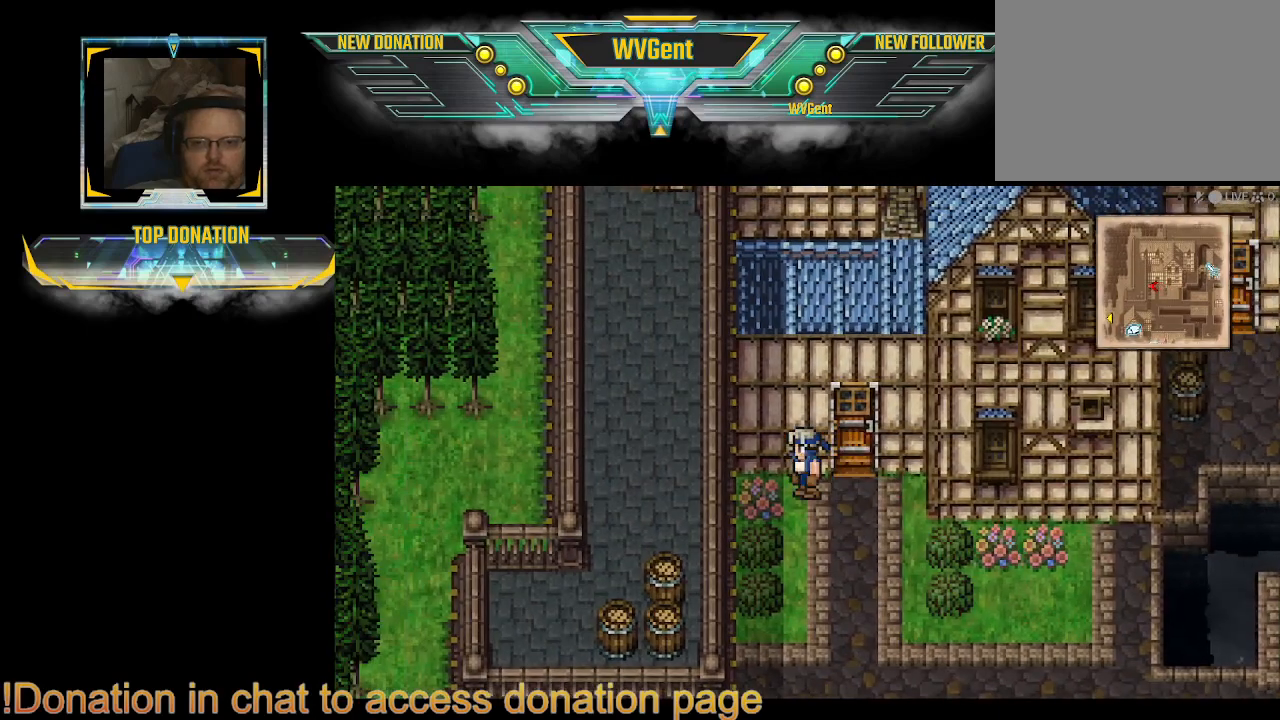
{"buttons": ["CIRCLE"], "left_stick": "center", "right_stick": "center", "events": [[333, "left_stick", "right"], [400, "left_stick", "center"]]}
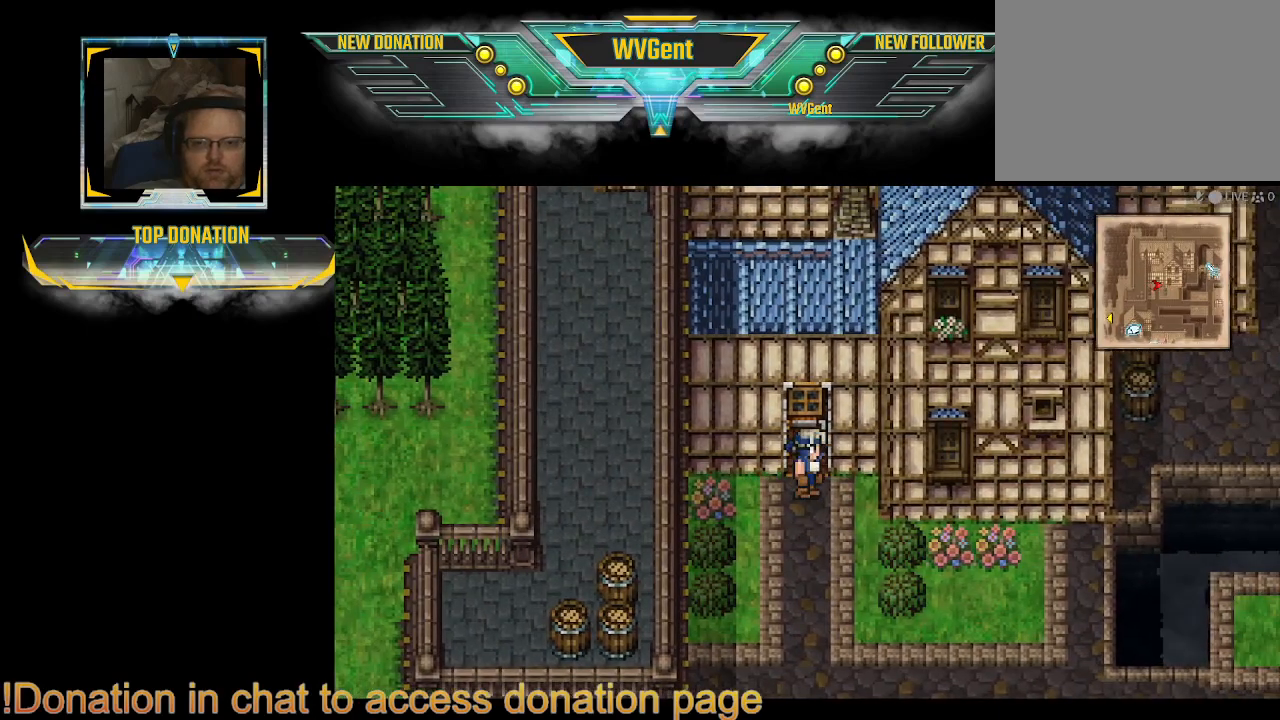
{"buttons": ["CIRCLE"], "left_stick": "center", "right_stick": "center", "events": []}
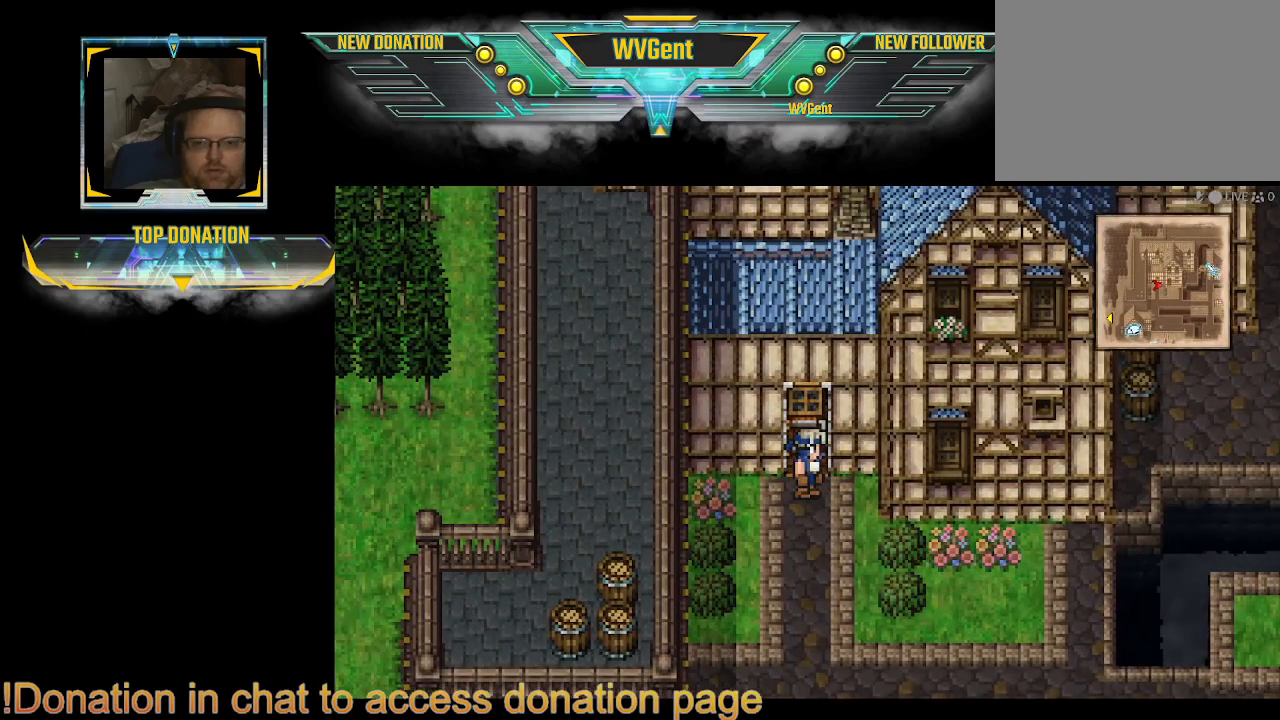
{"buttons": ["CIRCLE"], "left_stick": "down-right", "right_stick": "center", "events": [[267, "left_stick", "down"], [400, "left_stick", "down-right"]]}
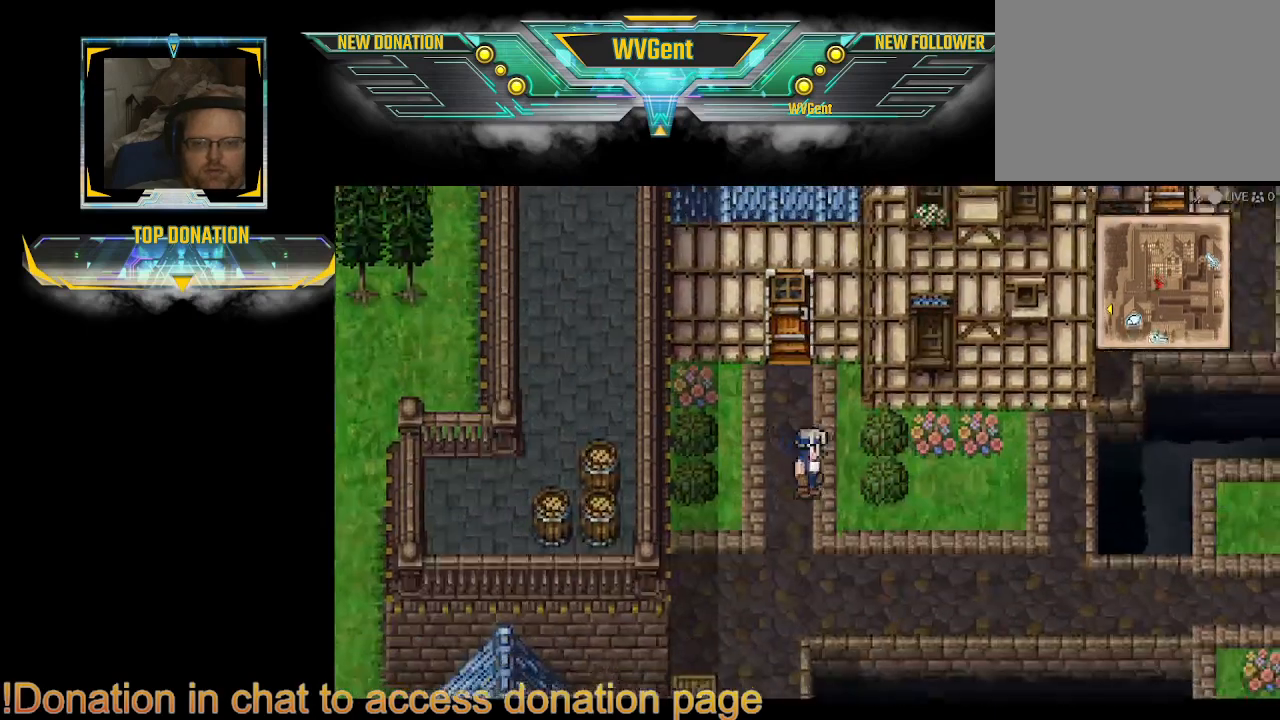
{"buttons": ["CIRCLE"], "left_stick": "down-right", "right_stick": "center", "events": [[100, "left_stick", "right"], [467, "left_stick", "down-right"]]}
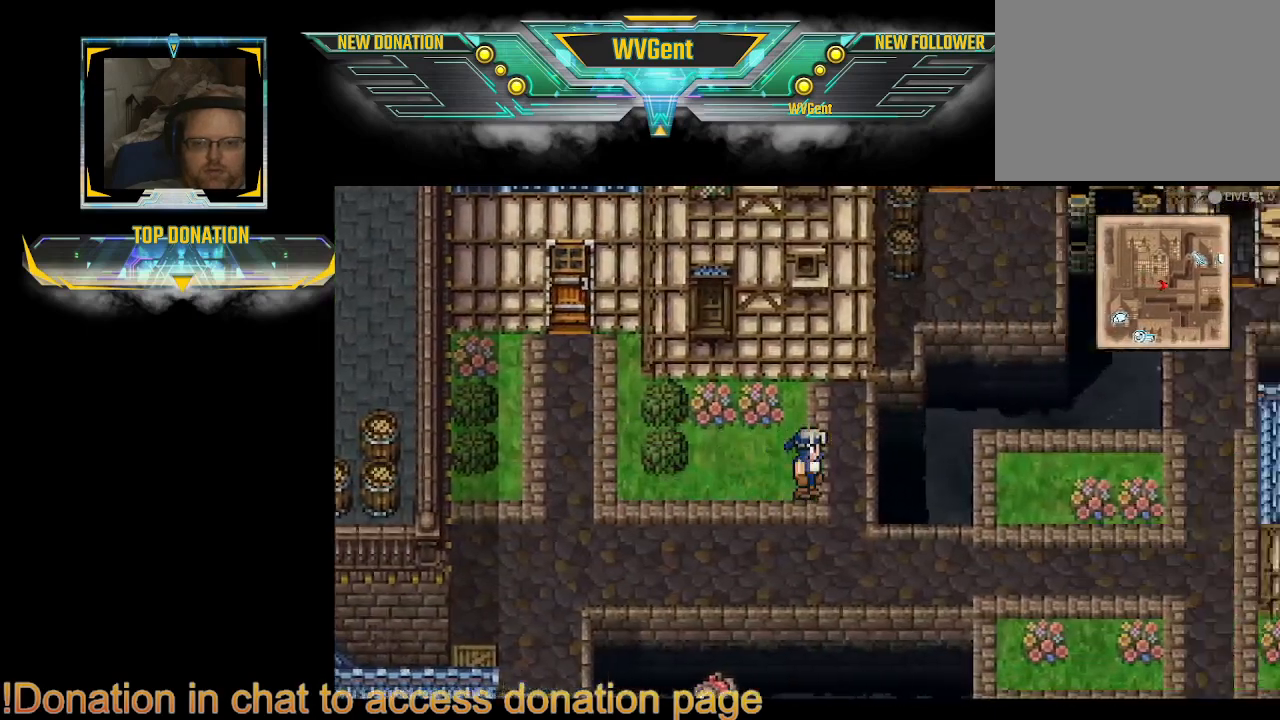
{"buttons": ["CIRCLE"], "left_stick": "right", "right_stick": "center", "events": [[267, "left_stick", "right"]]}
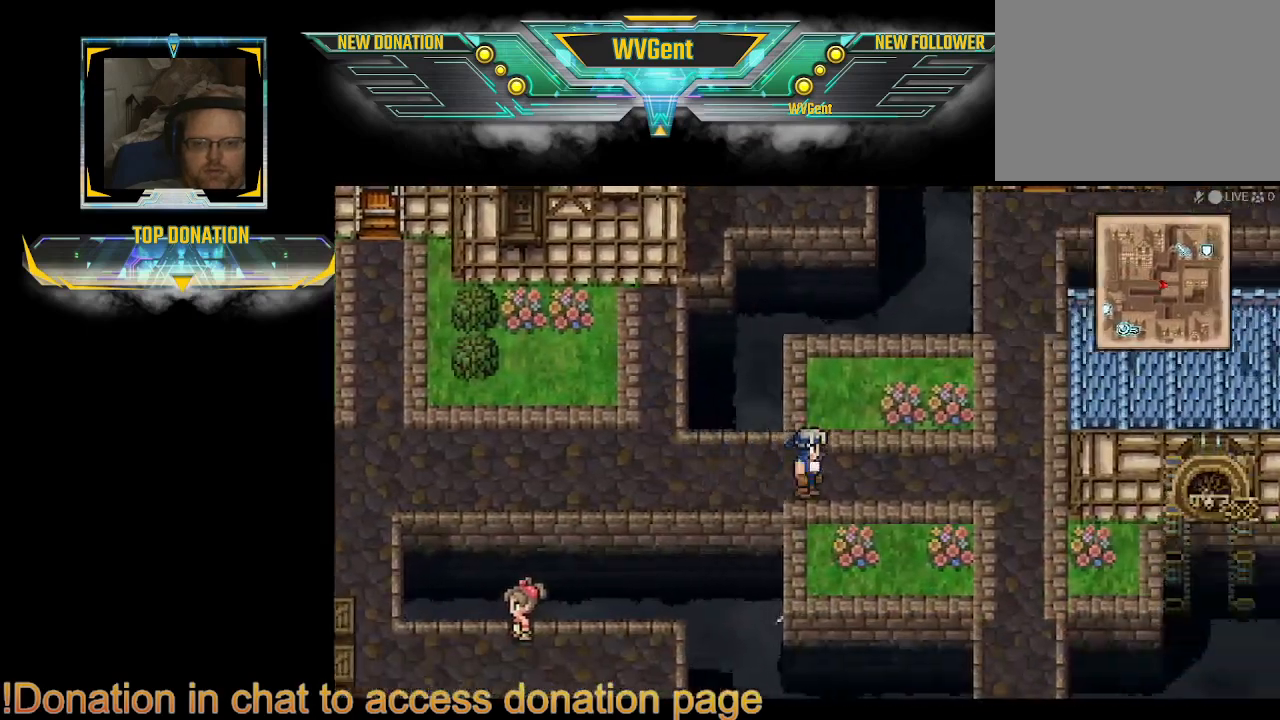
{"buttons": ["CIRCLE"], "left_stick": "up-right", "right_stick": "center", "events": [[367, "left_stick", "up-right"]]}
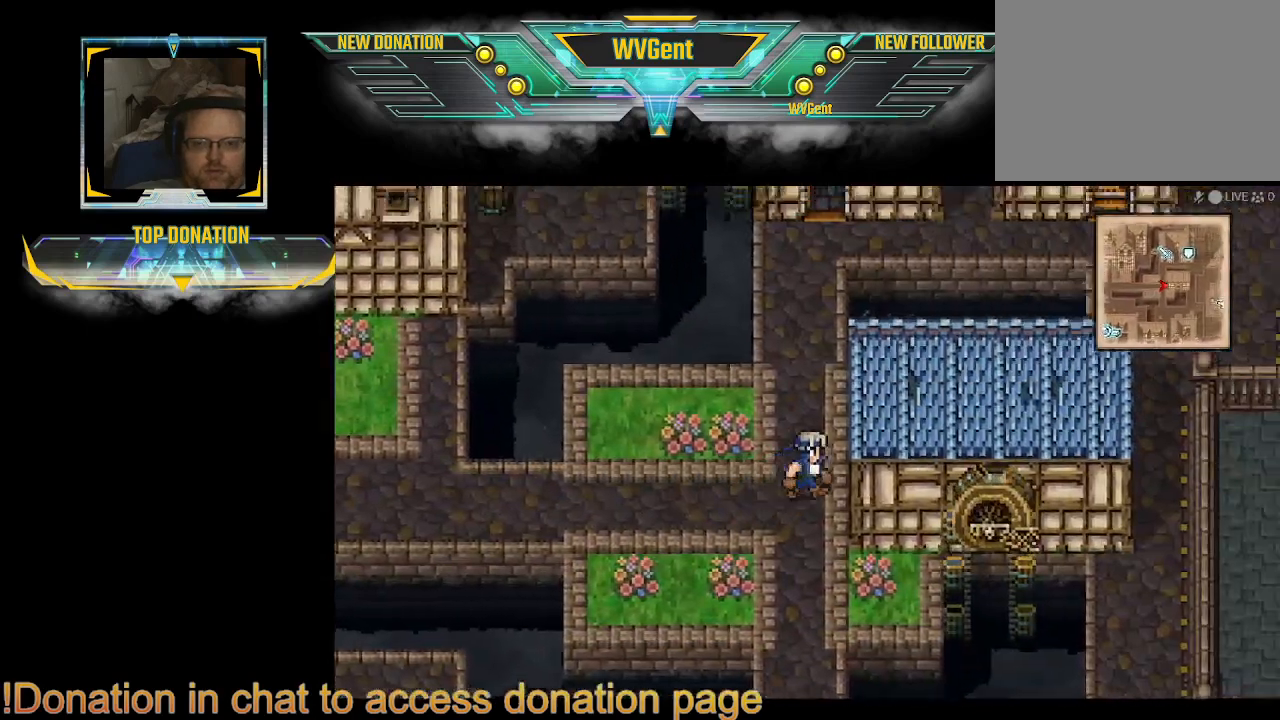
{"buttons": ["CIRCLE"], "left_stick": "up-right", "right_stick": "center", "events": [[67, "left_stick", "up"], [367, "left_stick", "up-right"]]}
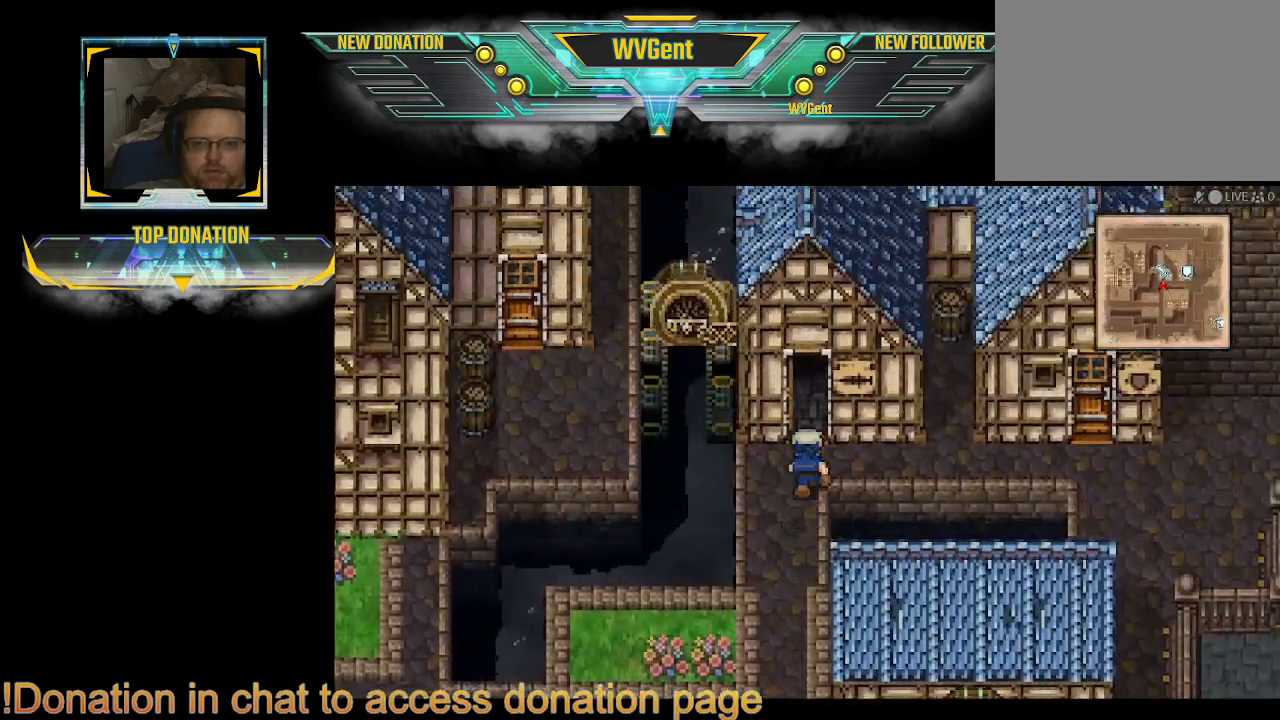
{"buttons": ["CIRCLE"], "left_stick": "right", "right_stick": "center", "events": [[133, "left_stick", "right"]]}
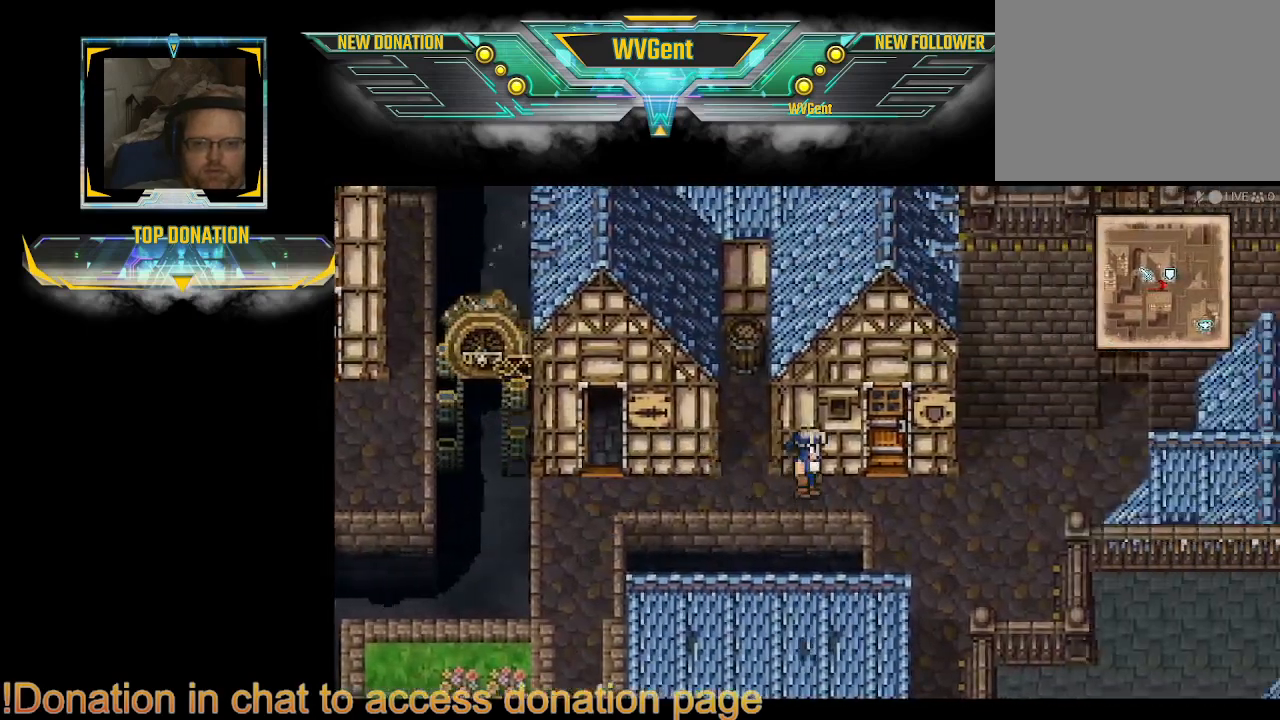
{"buttons": ["CIRCLE"], "left_stick": "up-right", "right_stick": "center", "events": [[433, "left_stick", "up-right"]]}
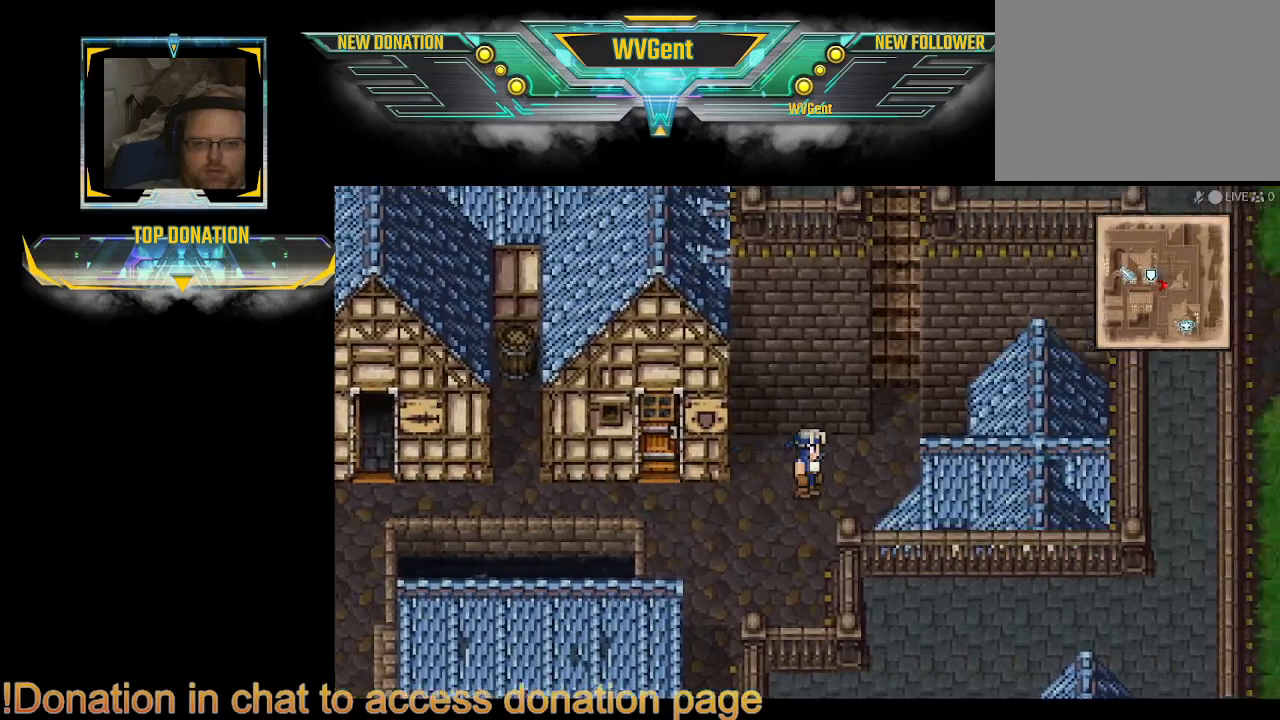
{"buttons": ["CIRCLE"], "left_stick": "up", "right_stick": "center", "events": [[233, "left_stick", "up"]]}
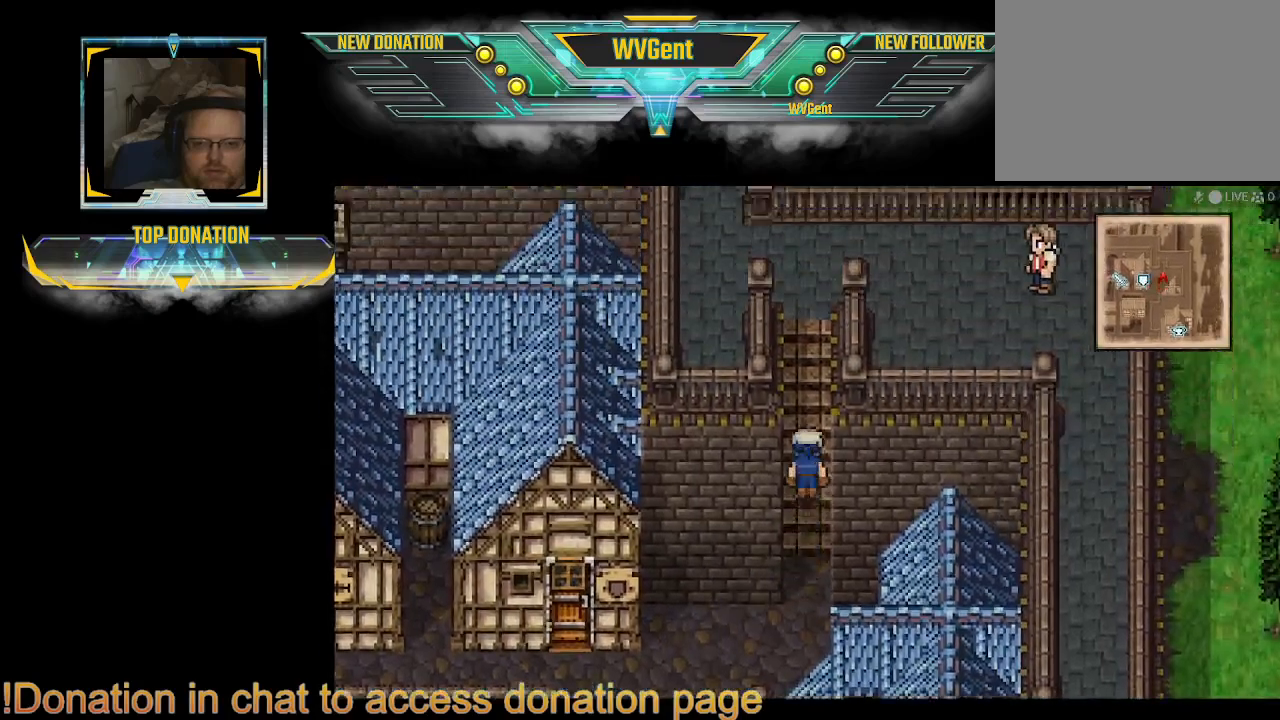
{"buttons": ["CIRCLE"], "left_stick": "up-left", "right_stick": "center", "events": [[433, "left_stick", "up-left"]]}
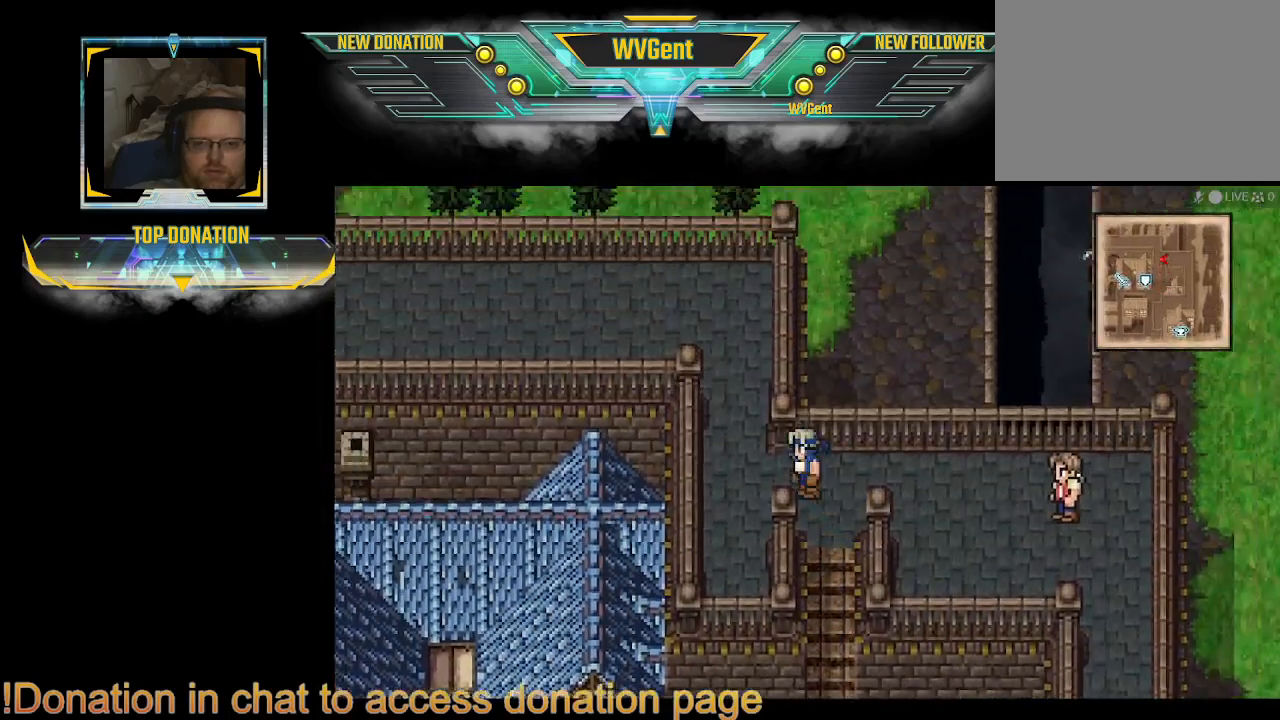
{"buttons": ["CIRCLE"], "left_stick": "up-left", "right_stick": "center", "events": [[300, "left_stick", "up"], [467, "left_stick", "up-left"]]}
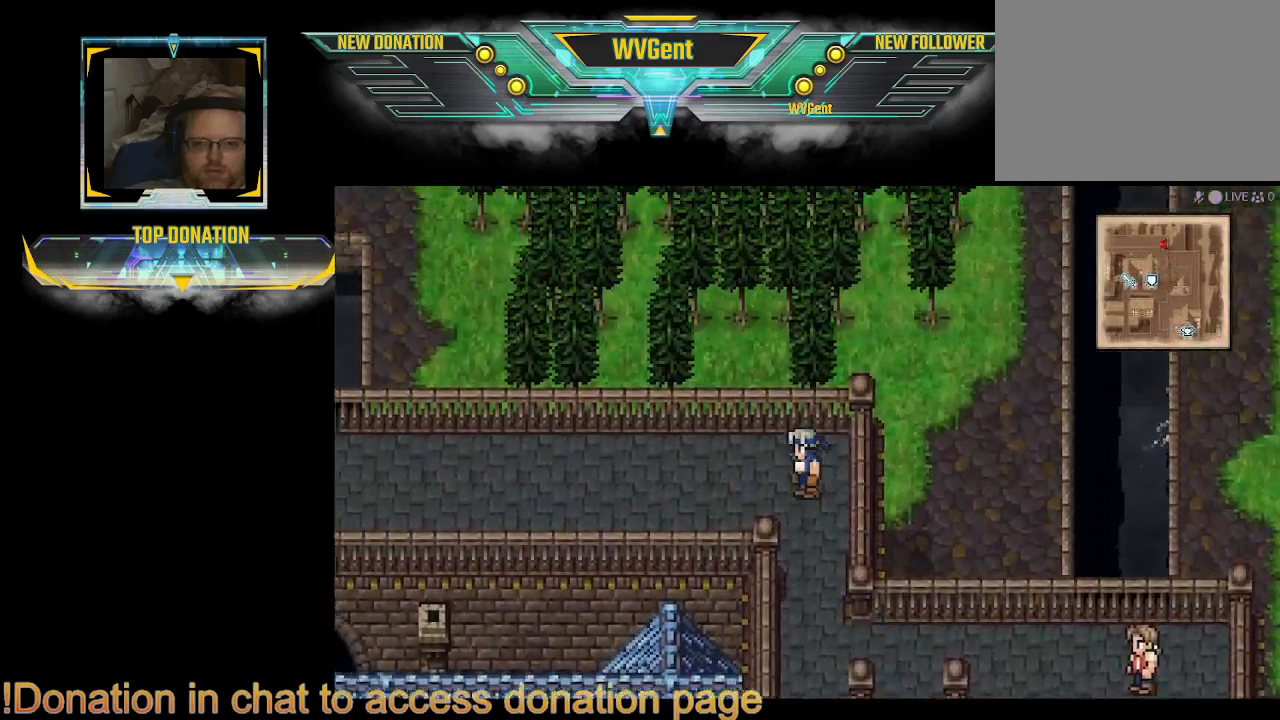
{"buttons": ["CIRCLE"], "left_stick": "left", "right_stick": "center", "events": [[133, "left_stick", "left"]]}
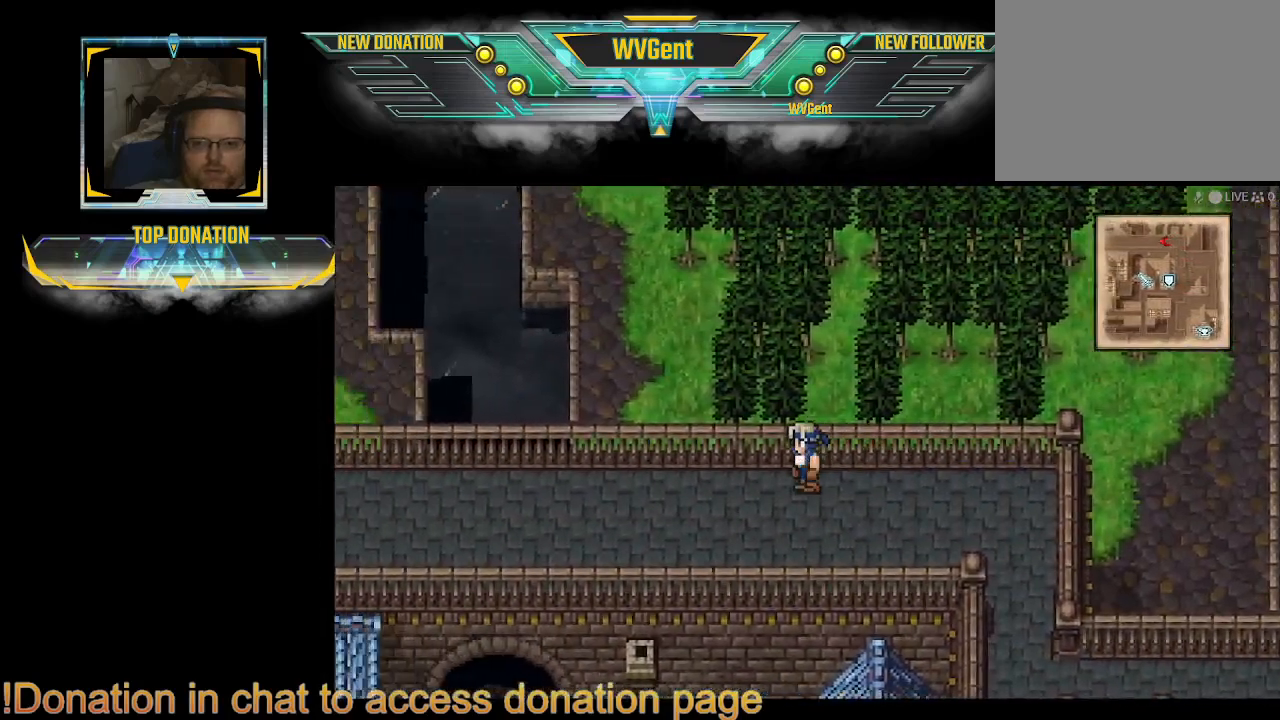
{"buttons": ["CIRCLE"], "left_stick": "left", "right_stick": "center", "events": []}
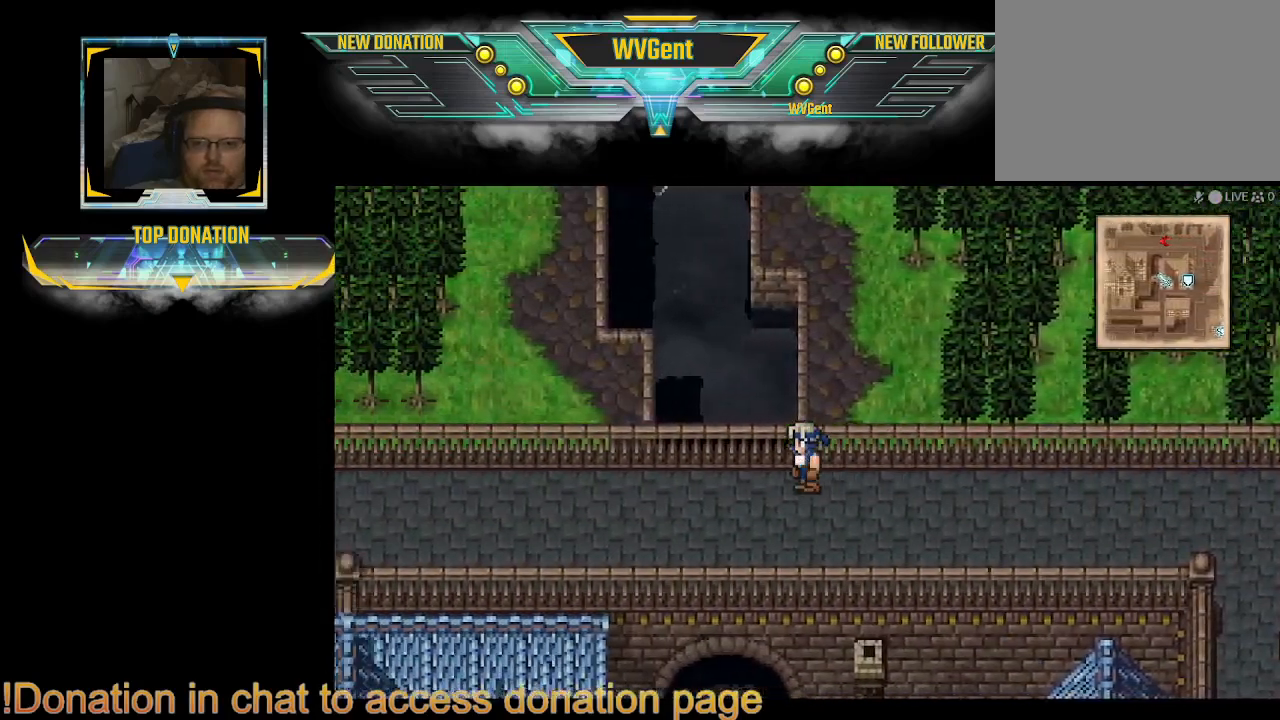
{"buttons": ["CIRCLE"], "left_stick": "left", "right_stick": "center", "events": []}
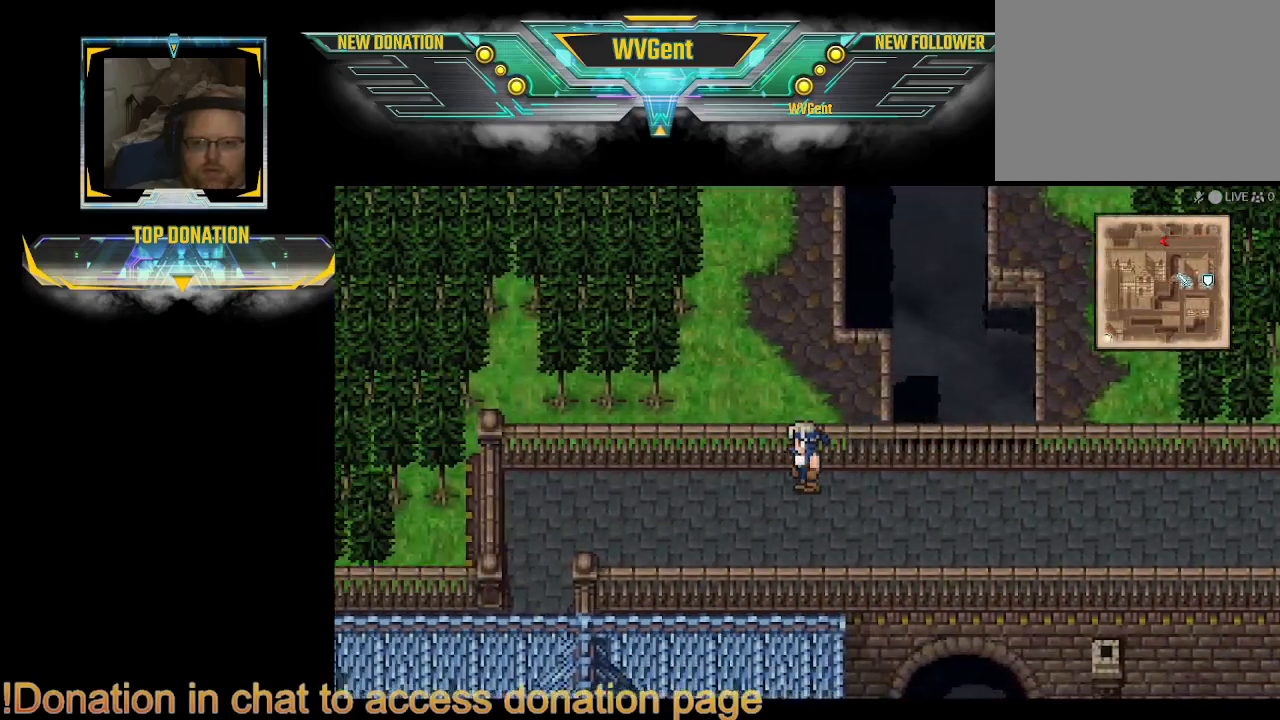
{"buttons": ["CIRCLE"], "left_stick": "right", "right_stick": "center", "events": [[133, "left_stick", "up-left"], [267, "left_stick", "up-right"], [433, "left_stick", "right"]]}
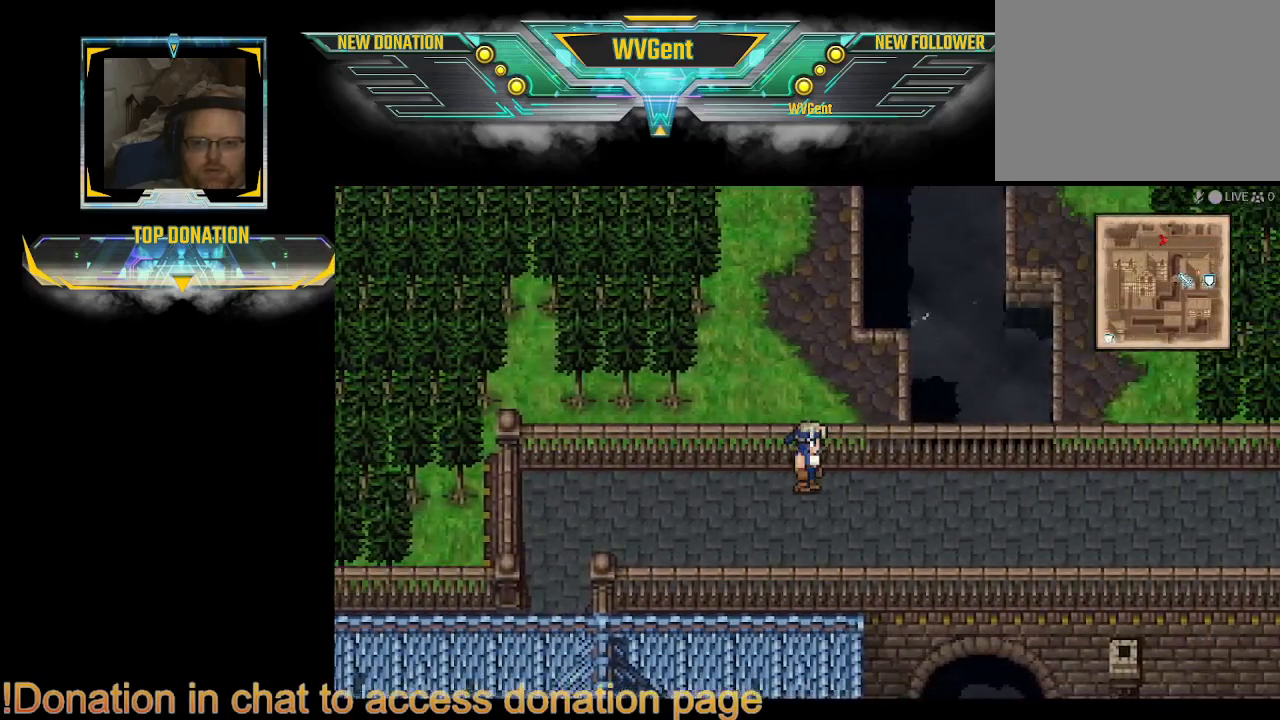
{"buttons": ["CIRCLE"], "left_stick": "right", "right_stick": "center", "events": [[300, "left_stick", "up-right"], [433, "left_stick", "right"]]}
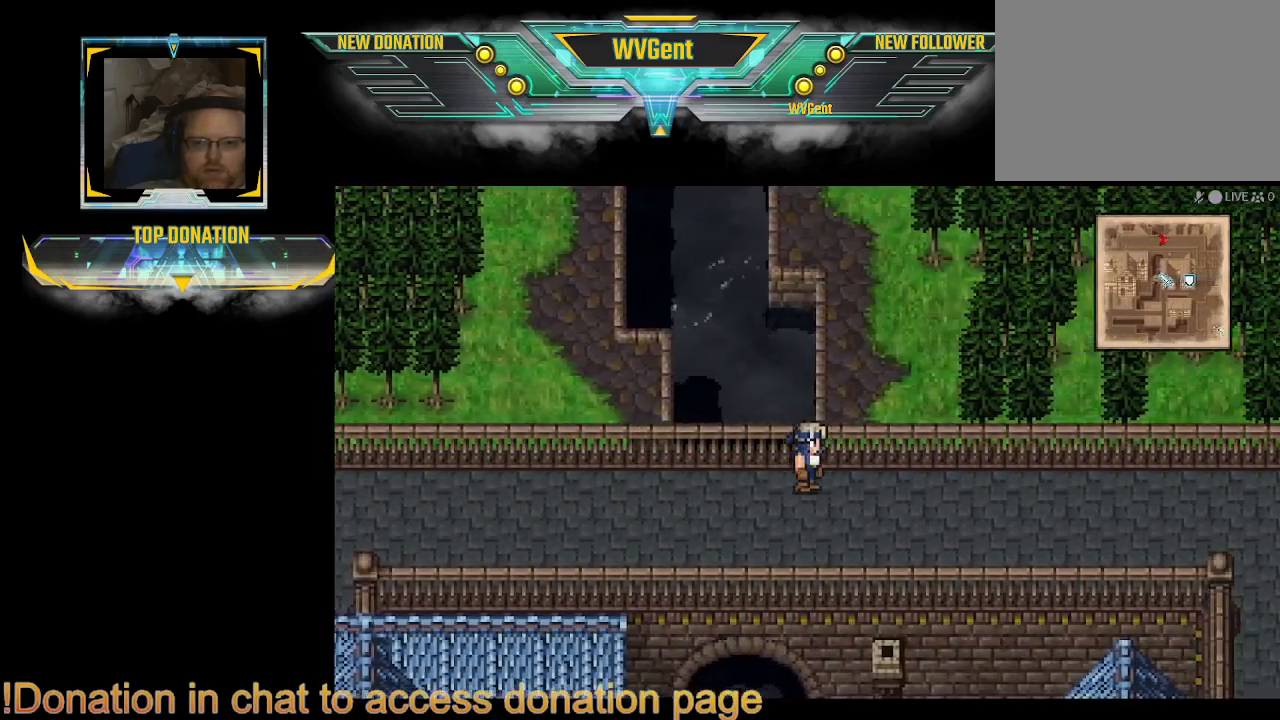
{"buttons": ["CIRCLE"], "left_stick": "right", "right_stick": "center", "events": []}
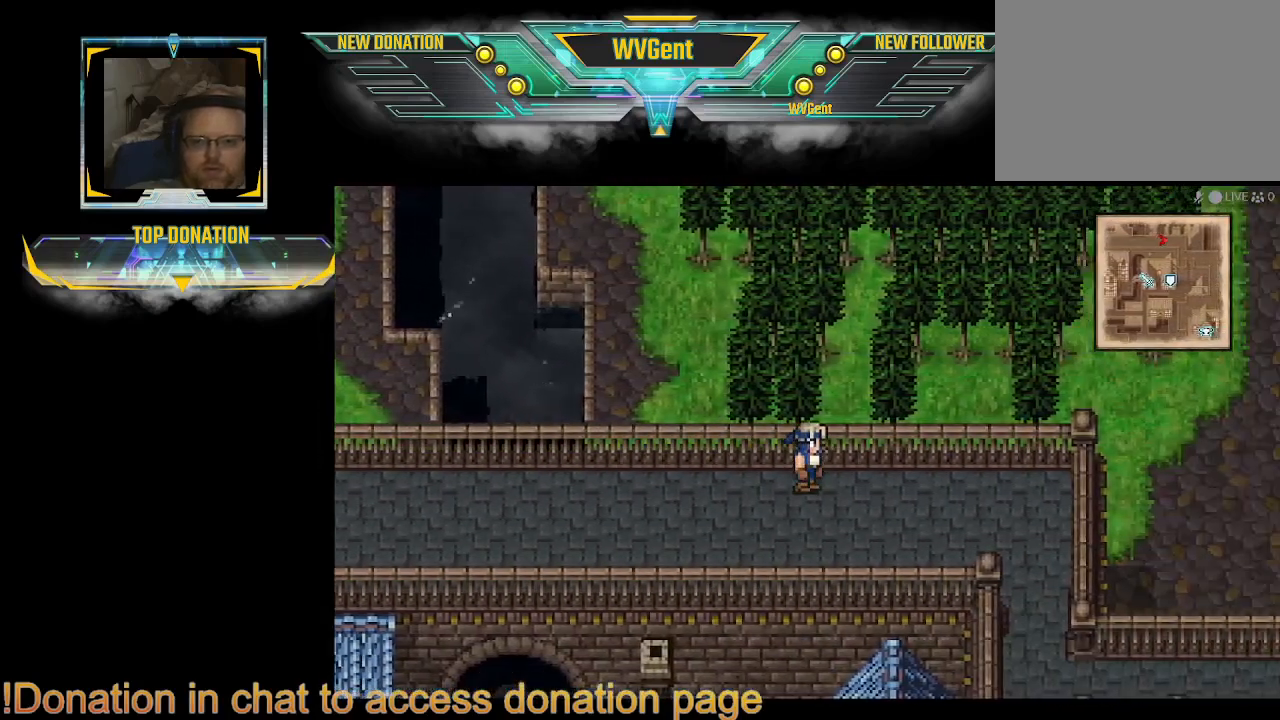
{"buttons": ["CIRCLE"], "left_stick": "down-right", "right_stick": "center", "events": [[433, "left_stick", "down-right"]]}
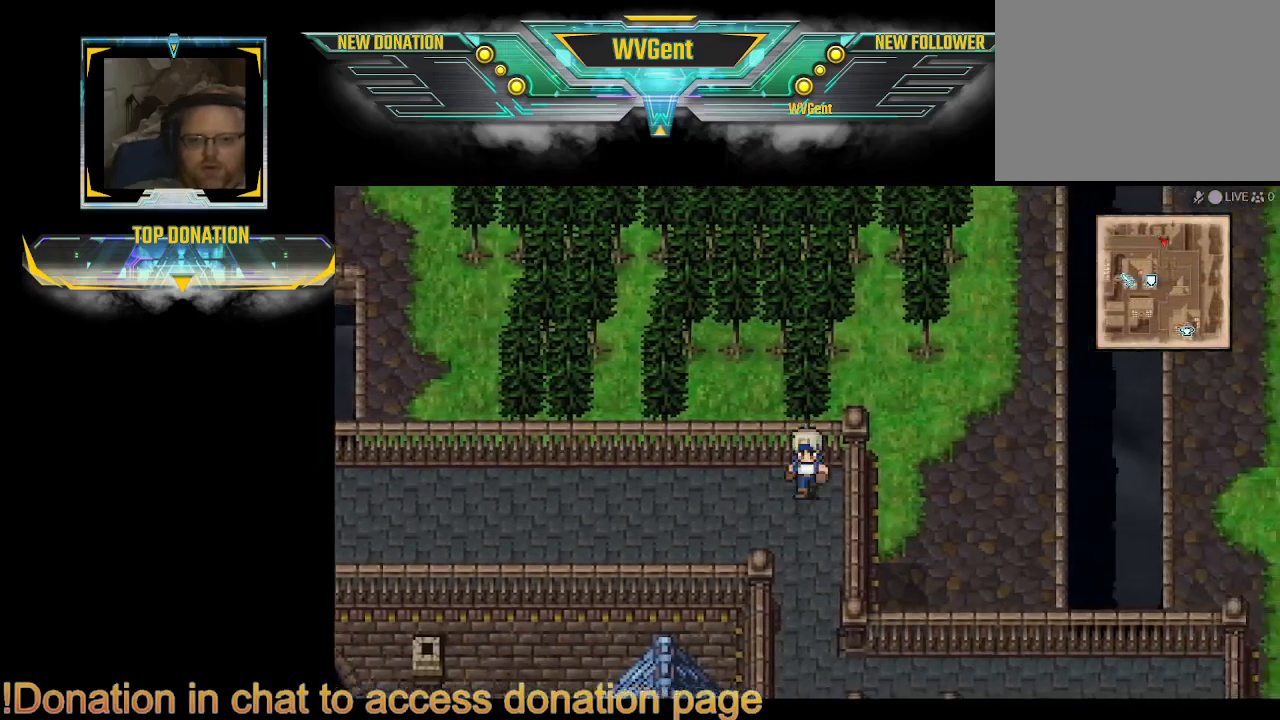
{"buttons": ["CIRCLE"], "left_stick": "down", "right_stick": "center", "events": [[33, "left_stick", "down"]]}
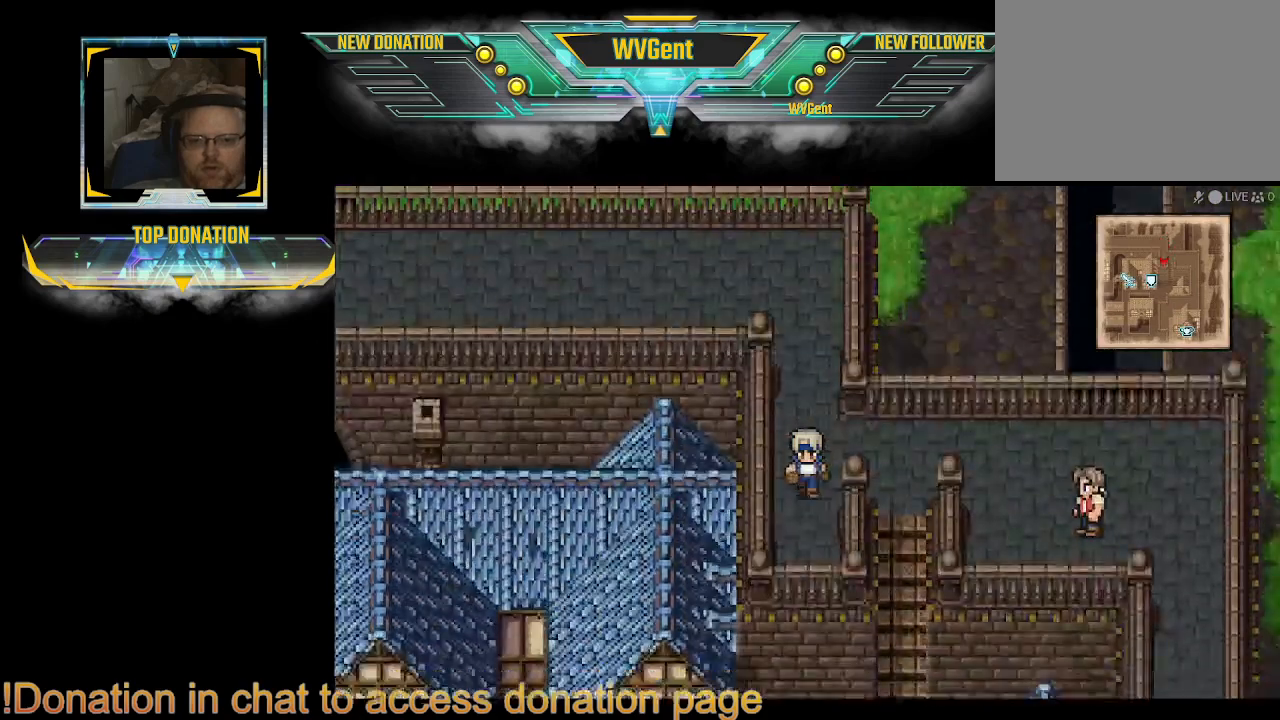
{"buttons": ["CIRCLE"], "left_stick": "up", "right_stick": "center", "events": [[267, "left_stick", "right"], [467, "left_stick", "up"]]}
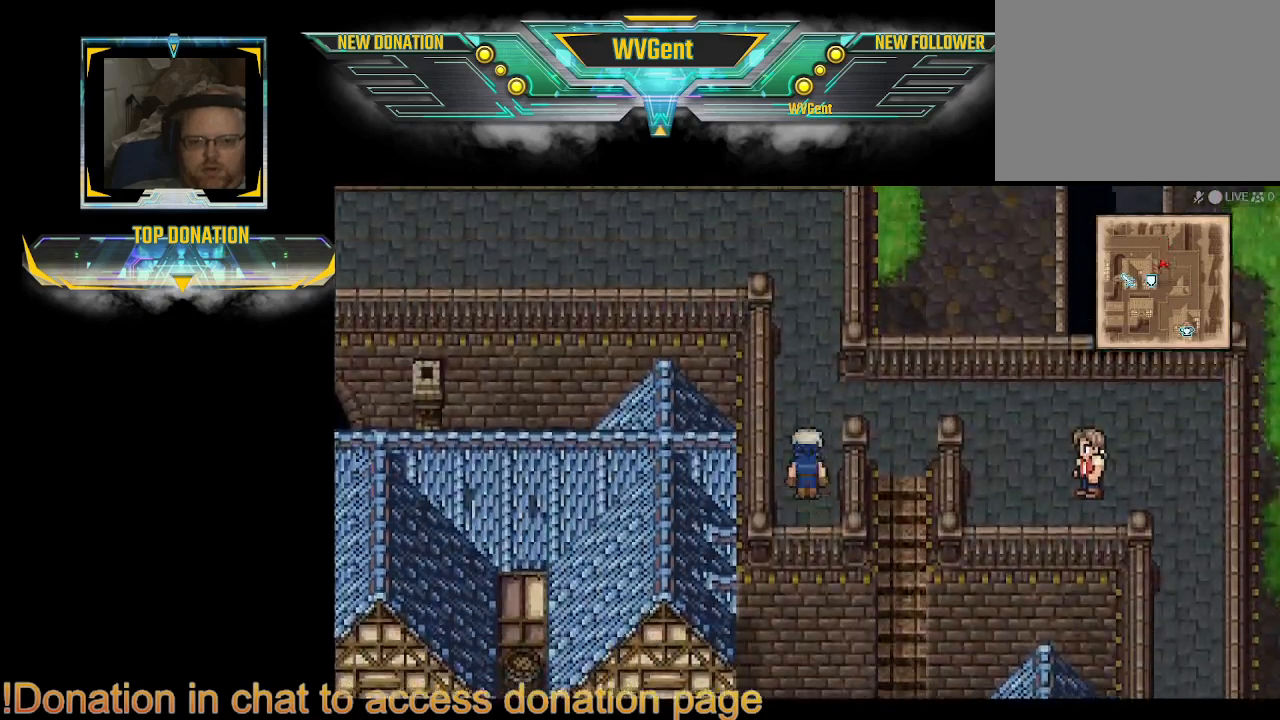
{"buttons": ["CIRCLE"], "left_stick": "down", "right_stick": "center", "events": [[167, "left_stick", "right"], [433, "left_stick", "down"]]}
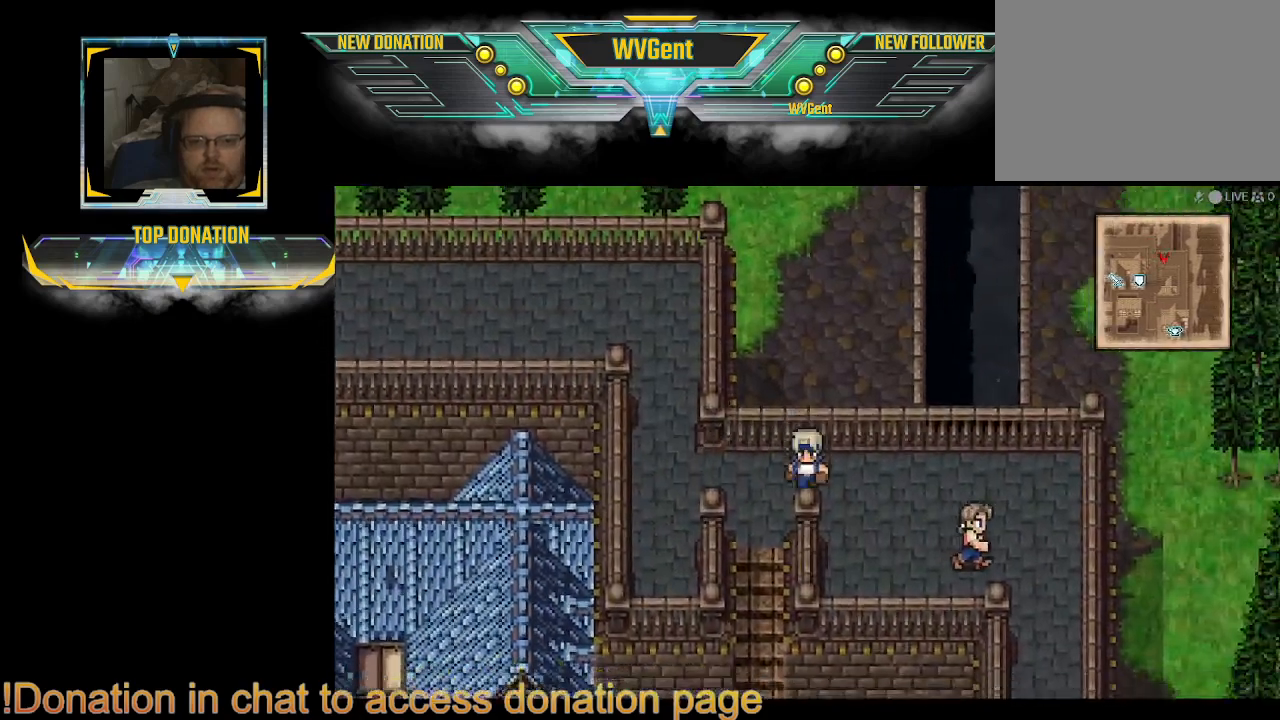
{"buttons": ["CIRCLE"], "left_stick": "down", "right_stick": "center", "events": [[67, "left_stick", "down-left"], [367, "left_stick", "down"]]}
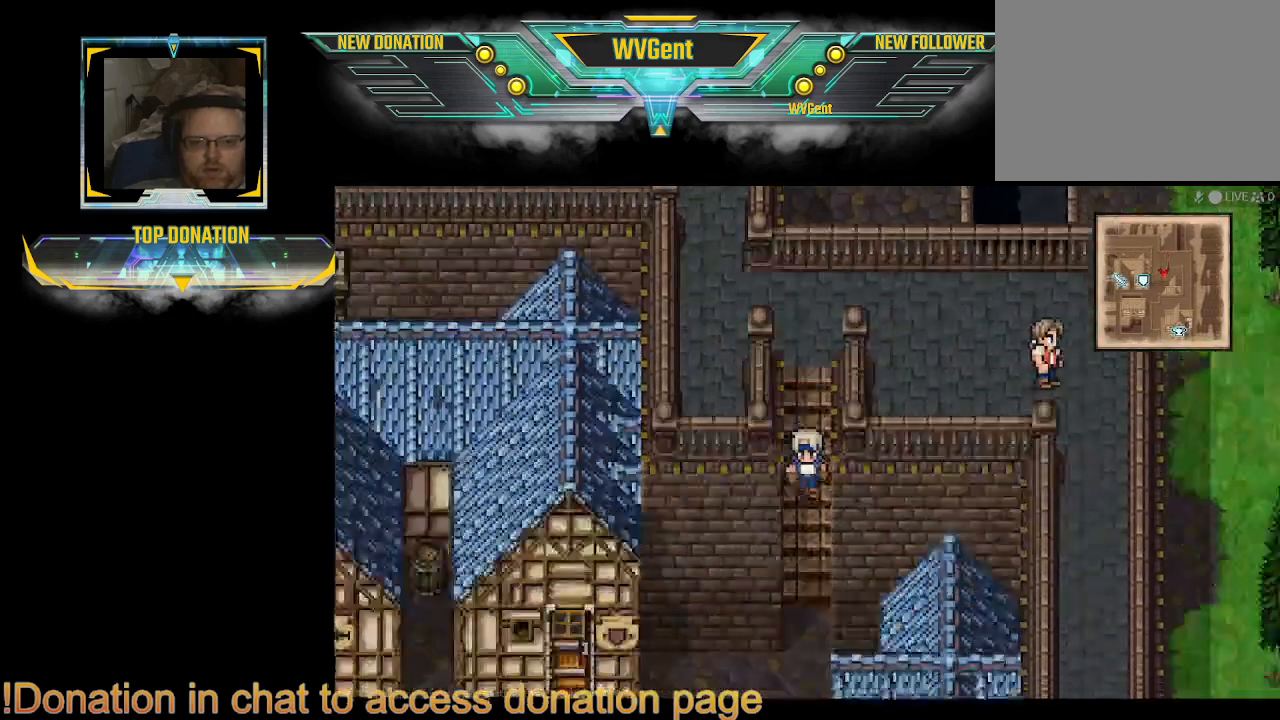
{"buttons": ["CIRCLE"], "left_stick": "down-left", "right_stick": "center", "events": [[467, "left_stick", "down-left"]]}